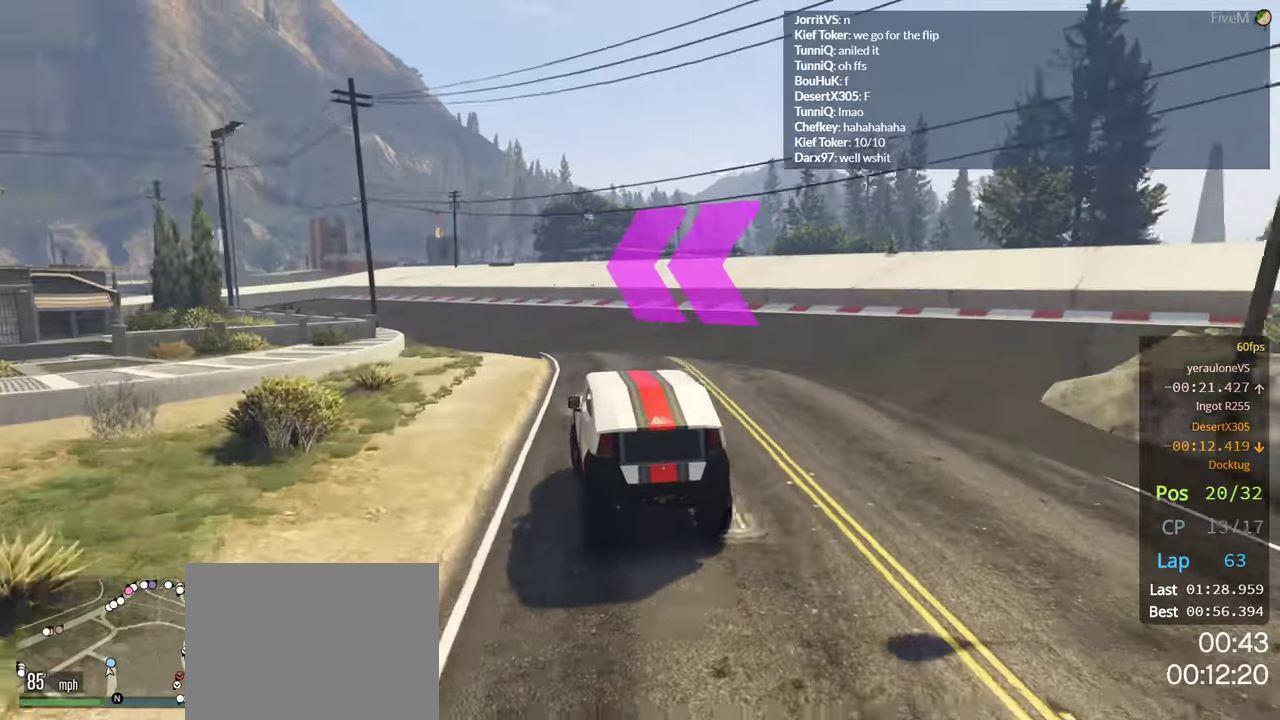
Gameplay with a controller (Xbox layout); each line is a JSON object with the inputs held at the frame after it (dt_ms = milliseconds from this image to that frame). "events" lists button and stick changes between this image and that frame as [ms after this image, input, new state], when the widget could be followed in between.
{"dt_ms": 500, "buttons": [], "left_stick": "left", "right_stick": "center", "events": [[33, "left_stick", "center"], [100, "R2", "up"], [116, "left_stick", "left"], [233, "L2", "down"], [483, "L2", "up"]]}
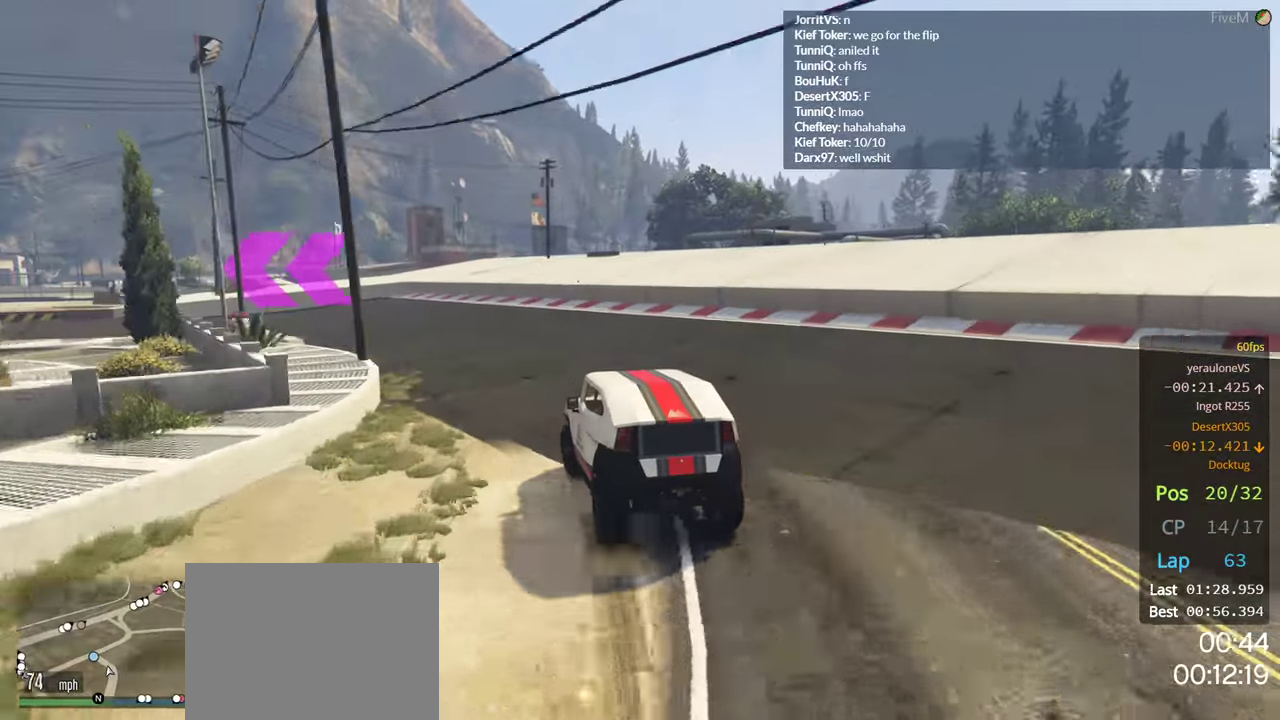
{"dt_ms": 500, "buttons": ["R2"], "left_stick": "left", "right_stick": "center", "events": [[50, "L2", "down"], [216, "L2", "up"], [216, "left_stick", "center"], [250, "R2", "down"], [400, "left_stick", "left"]]}
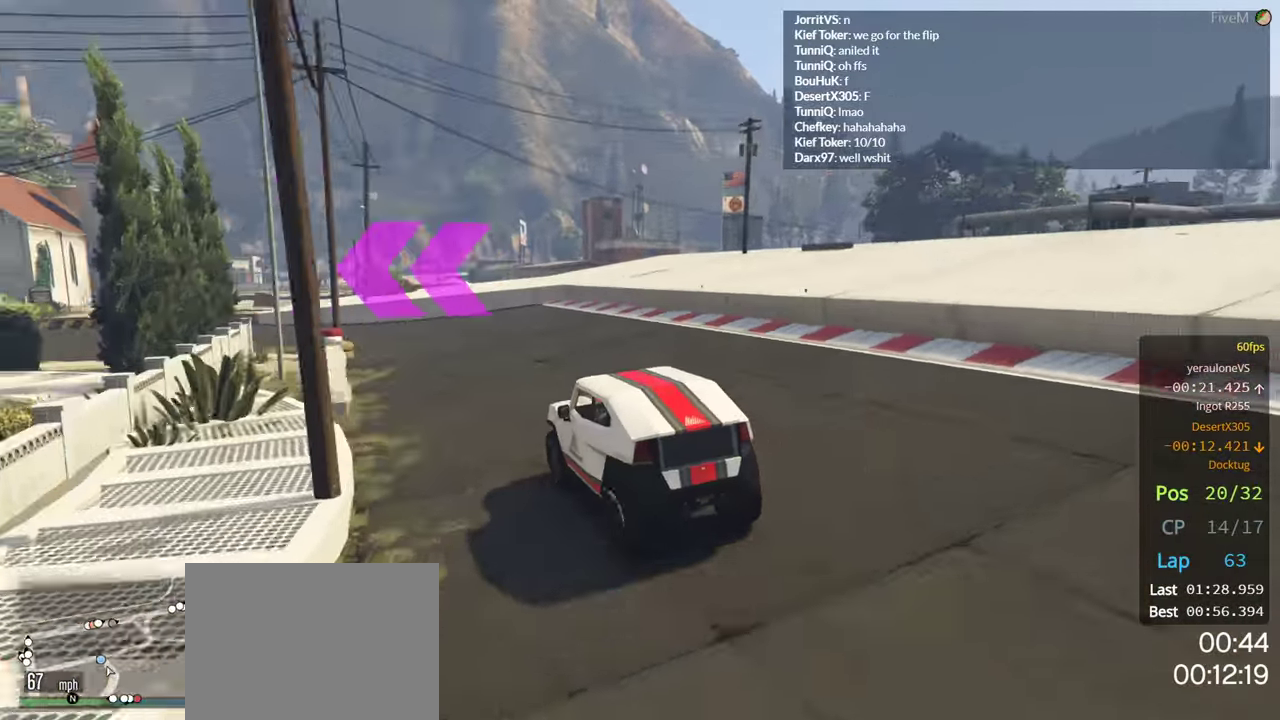
{"dt_ms": 500, "buttons": [], "left_stick": "left", "right_stick": "center", "events": [[16, "left_stick", "center"], [133, "left_stick", "left"], [166, "R2", "up"], [300, "left_stick", "center"], [450, "left_stick", "left"]]}
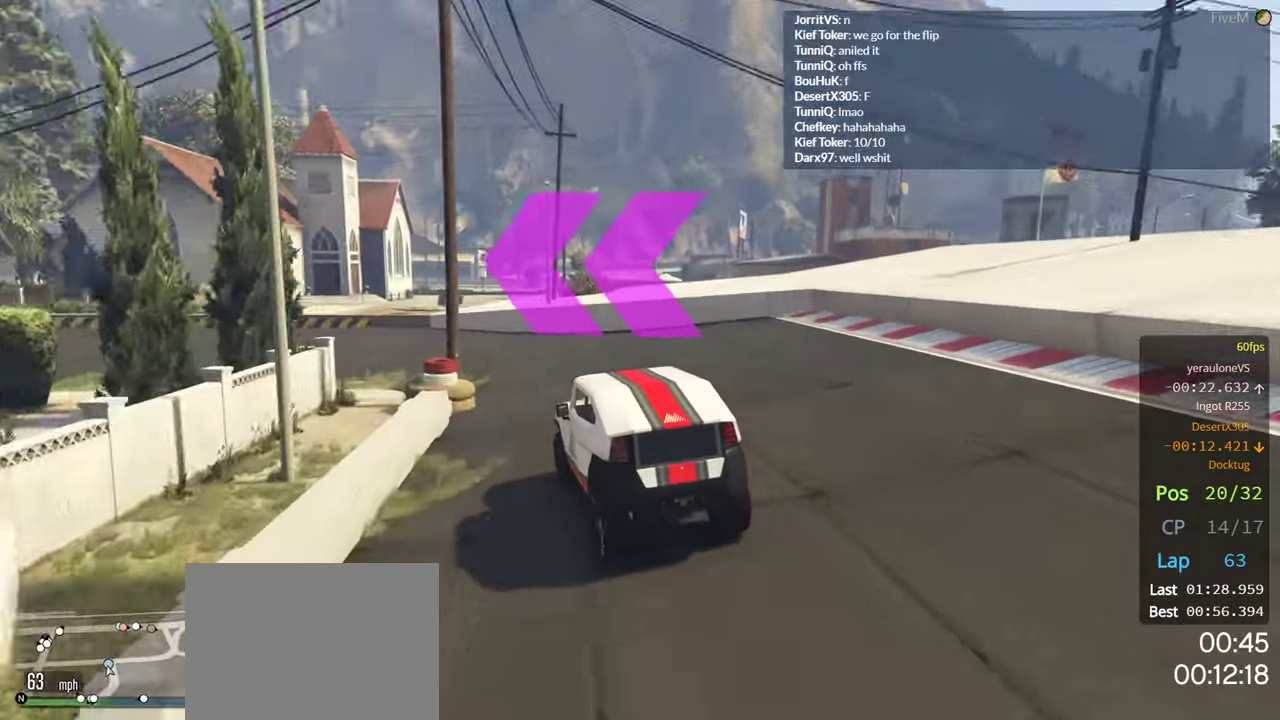
{"dt_ms": 500, "buttons": ["R2"], "left_stick": "center", "right_stick": "center", "events": [[100, "R2", "down"], [467, "left_stick", "center"]]}
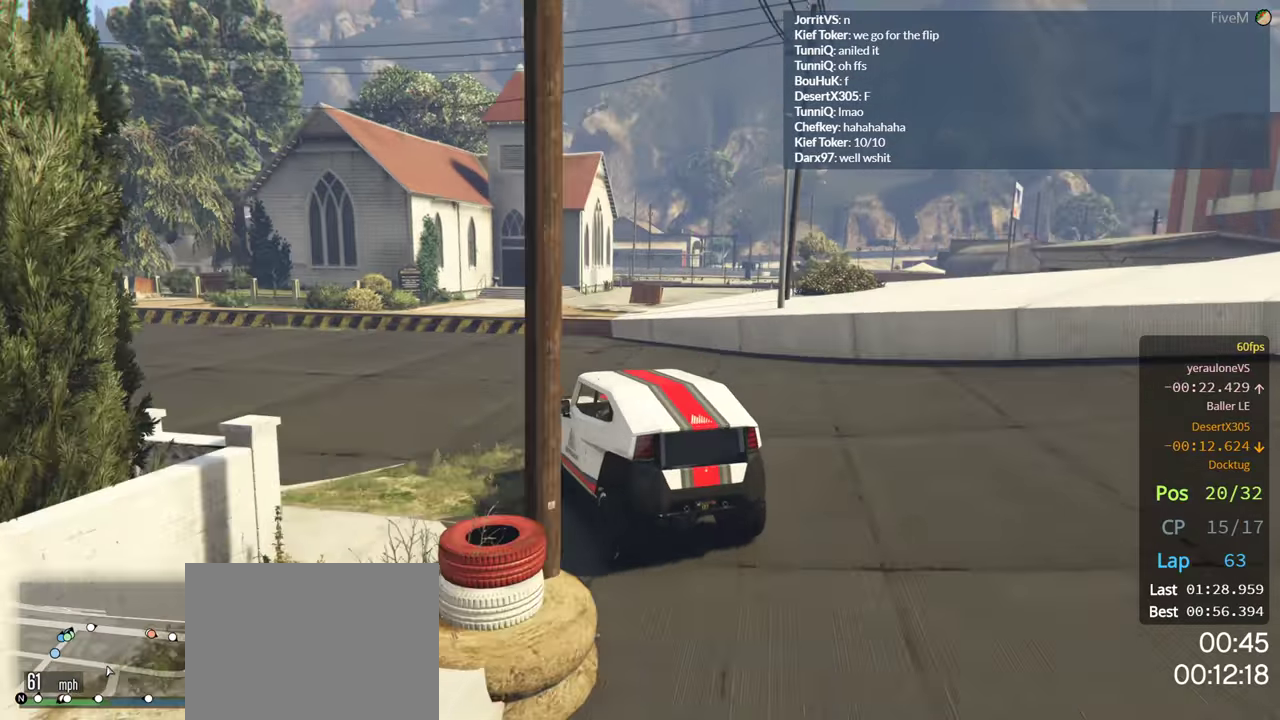
{"dt_ms": 500, "buttons": ["R2"], "left_stick": "left", "right_stick": "center", "events": [[50, "left_stick", "left"]]}
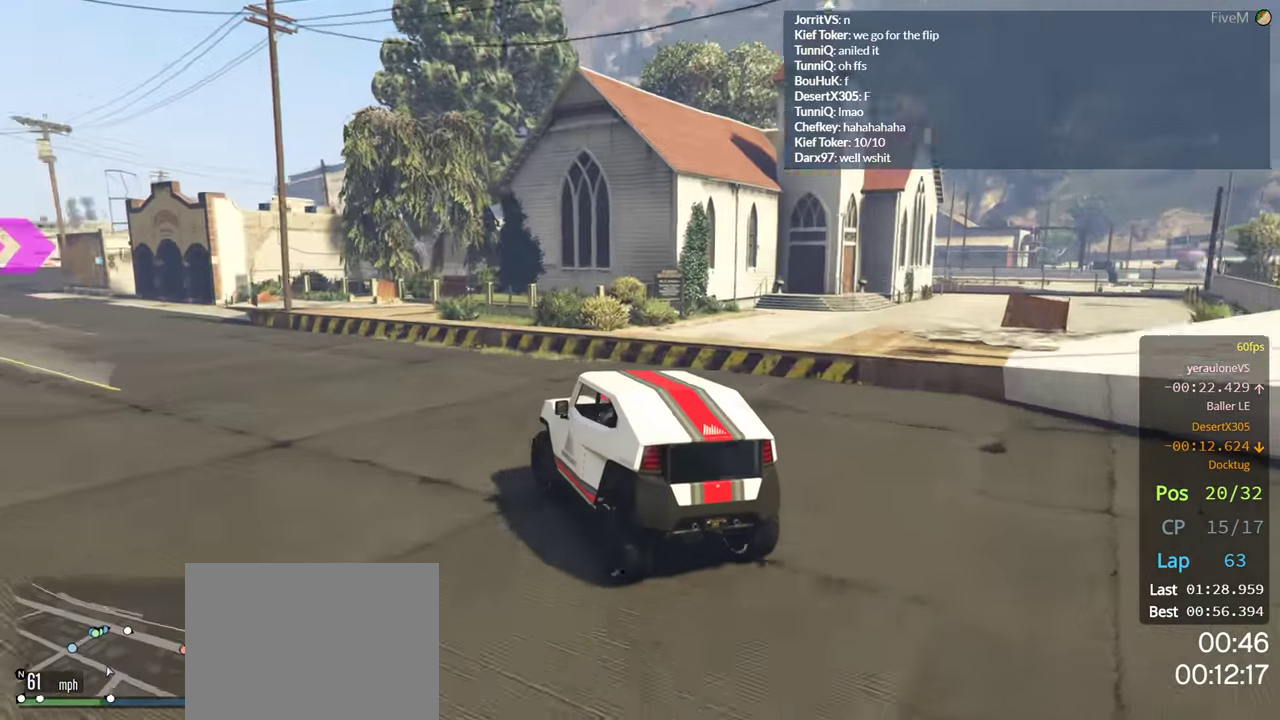
{"dt_ms": 1000, "buttons": ["R2", "DPAD_DOWN"], "left_stick": "center", "right_stick": "center"}
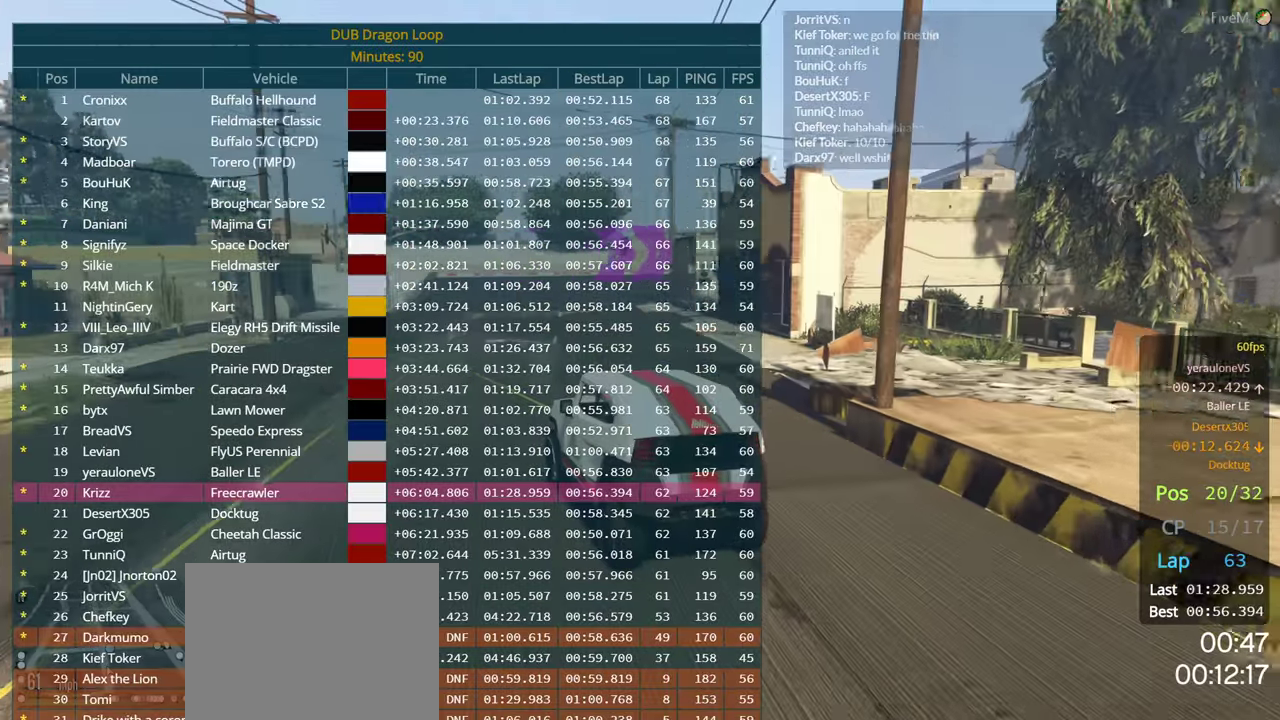
{"dt_ms": 500, "buttons": ["R2", "DPAD_DOWN"], "left_stick": "right", "right_stick": "center", "events": [[100, "left_stick", "right"], [233, "left_stick", "center"], [333, "left_stick", "right"]]}
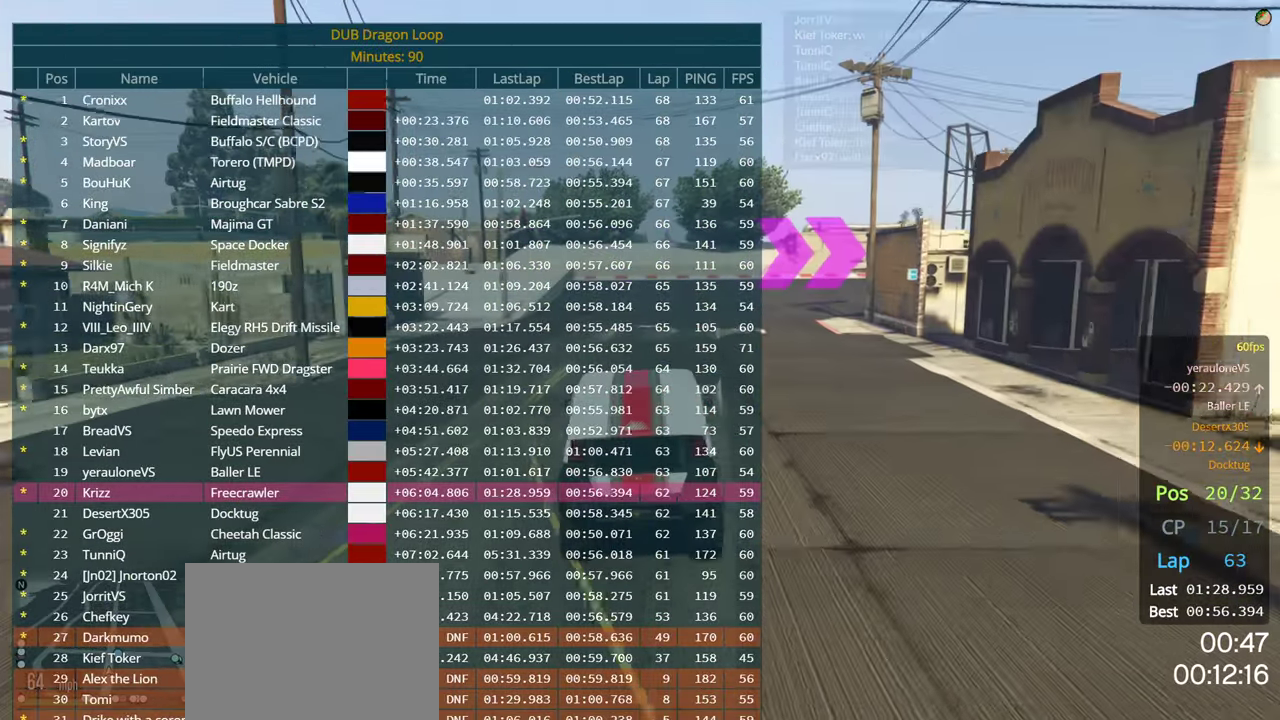
{"dt_ms": 500, "buttons": ["R2", "DPAD_DOWN"], "left_stick": "center", "right_stick": "center", "events": [[17, "left_stick", "center"], [300, "left_stick", "right"], [467, "left_stick", "center"]]}
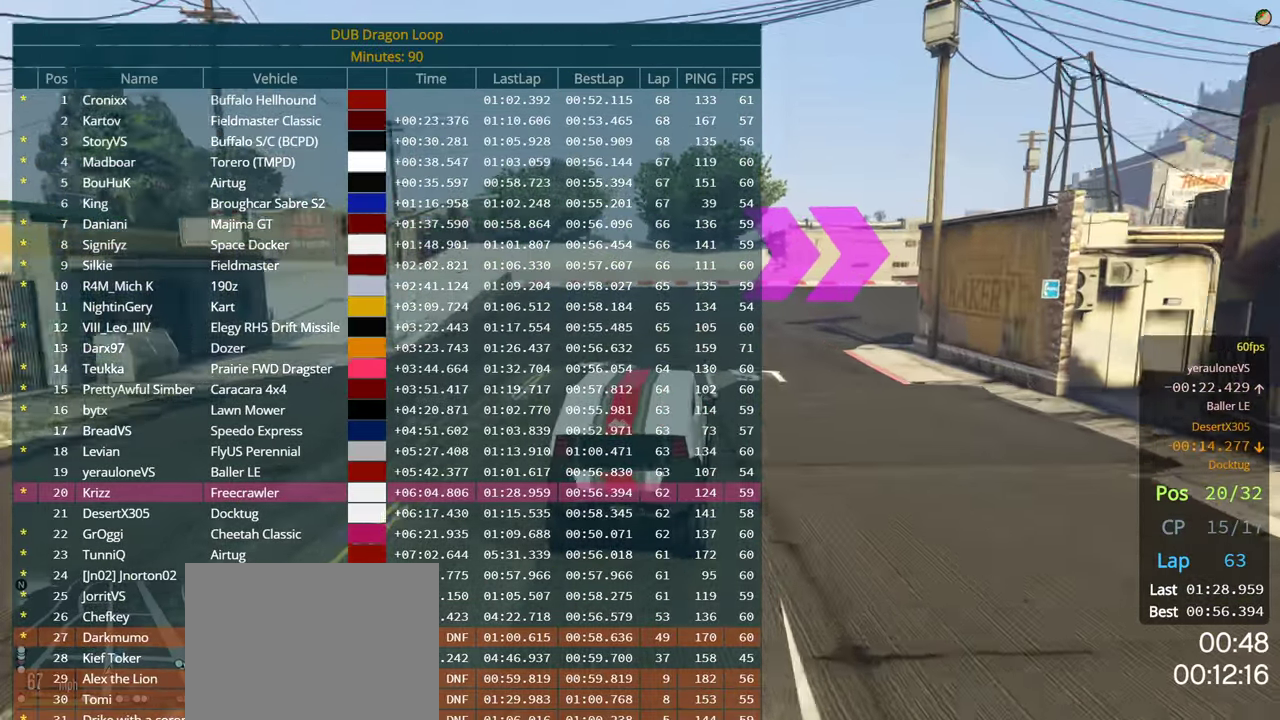
{"dt_ms": 500, "buttons": ["R2"], "left_stick": "right", "right_stick": "center", "events": [[67, "left_stick", "right"], [167, "DPAD_DOWN", "up"], [417, "left_stick", "center"], [467, "left_stick", "right"]]}
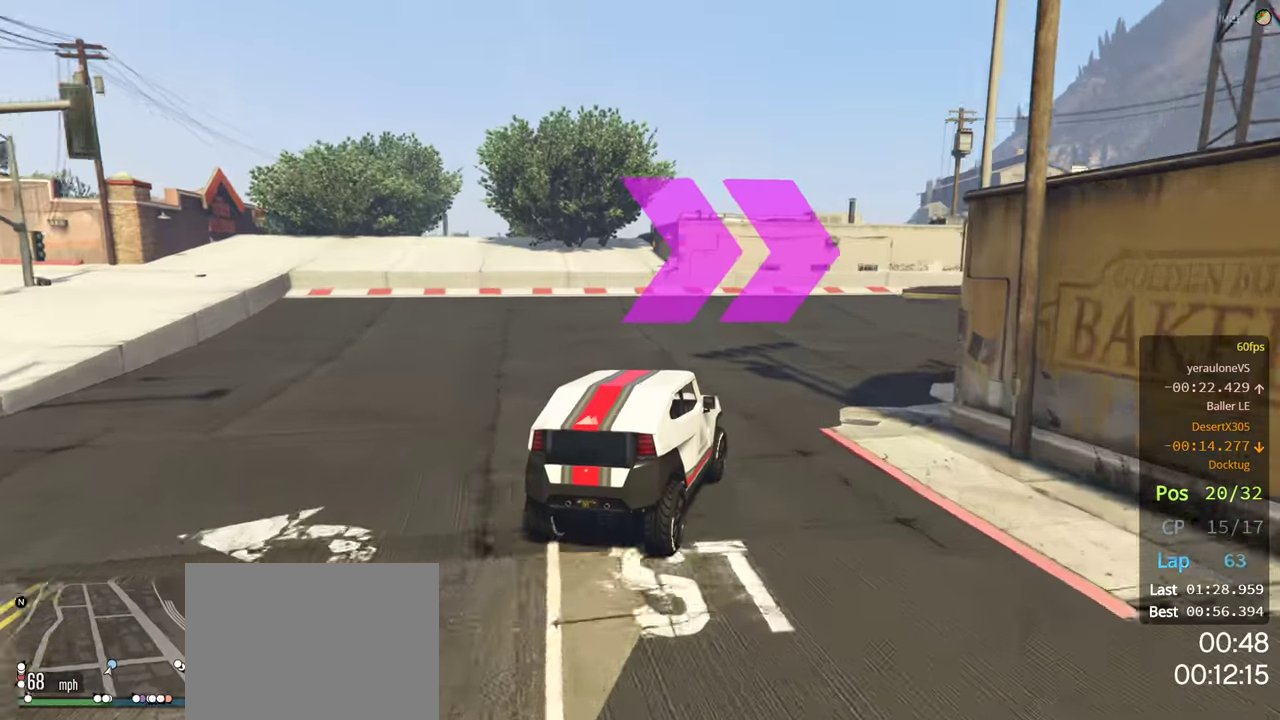
{"dt_ms": 500, "buttons": ["R2"], "left_stick": "right", "right_stick": "center", "events": [[133, "left_stick", "center"], [200, "left_stick", "right"], [350, "left_stick", "center"], [433, "left_stick", "right"]]}
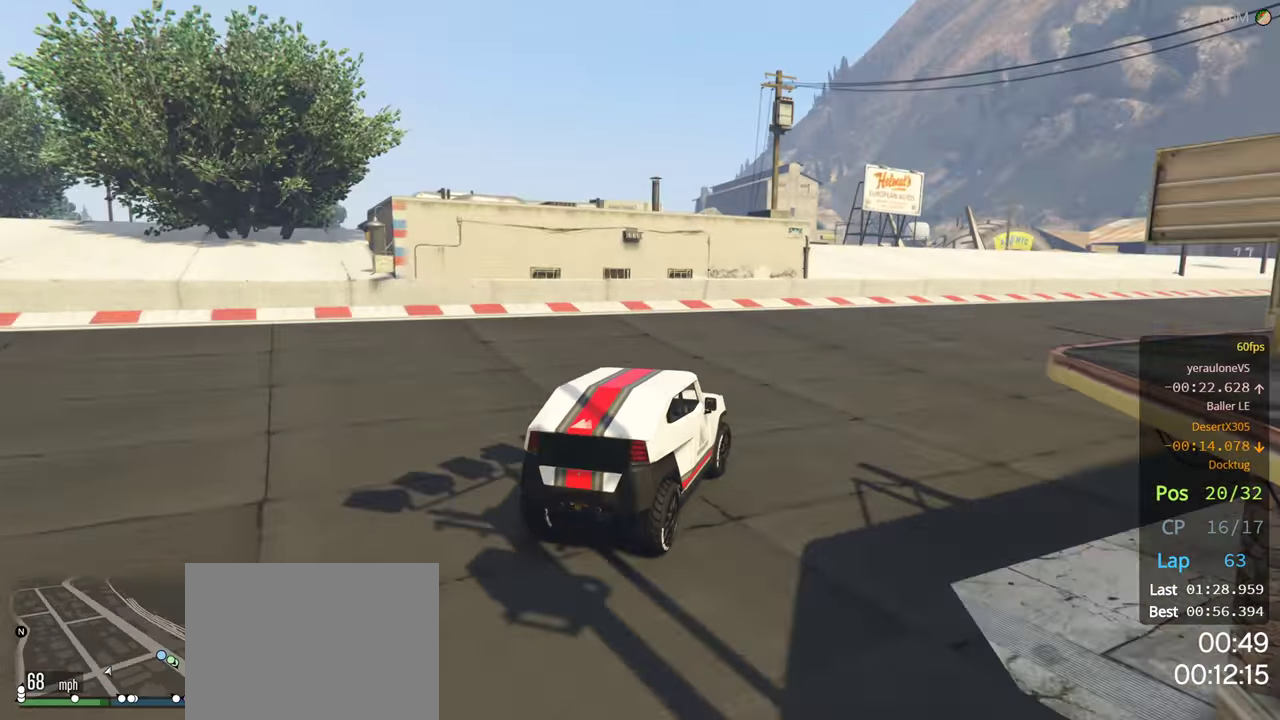
{"dt_ms": 500, "buttons": ["R2"], "left_stick": "center", "right_stick": "center", "events": [[100, "left_stick", "center"], [233, "left_stick", "right"], [417, "left_stick", "center"]]}
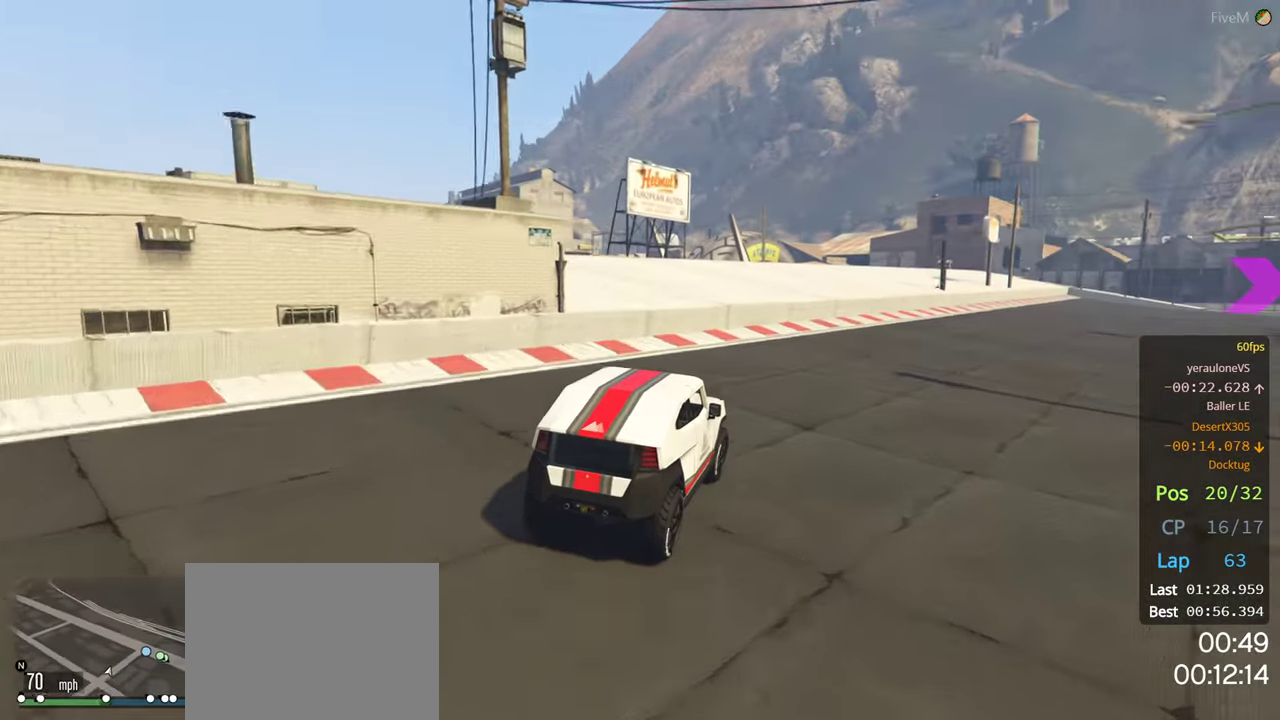
{"dt_ms": 500, "buttons": ["R2"], "left_stick": "center", "right_stick": "center", "events": [[17, "left_stick", "right"], [200, "left_stick", "center"], [300, "left_stick", "right"], [450, "left_stick", "center"]]}
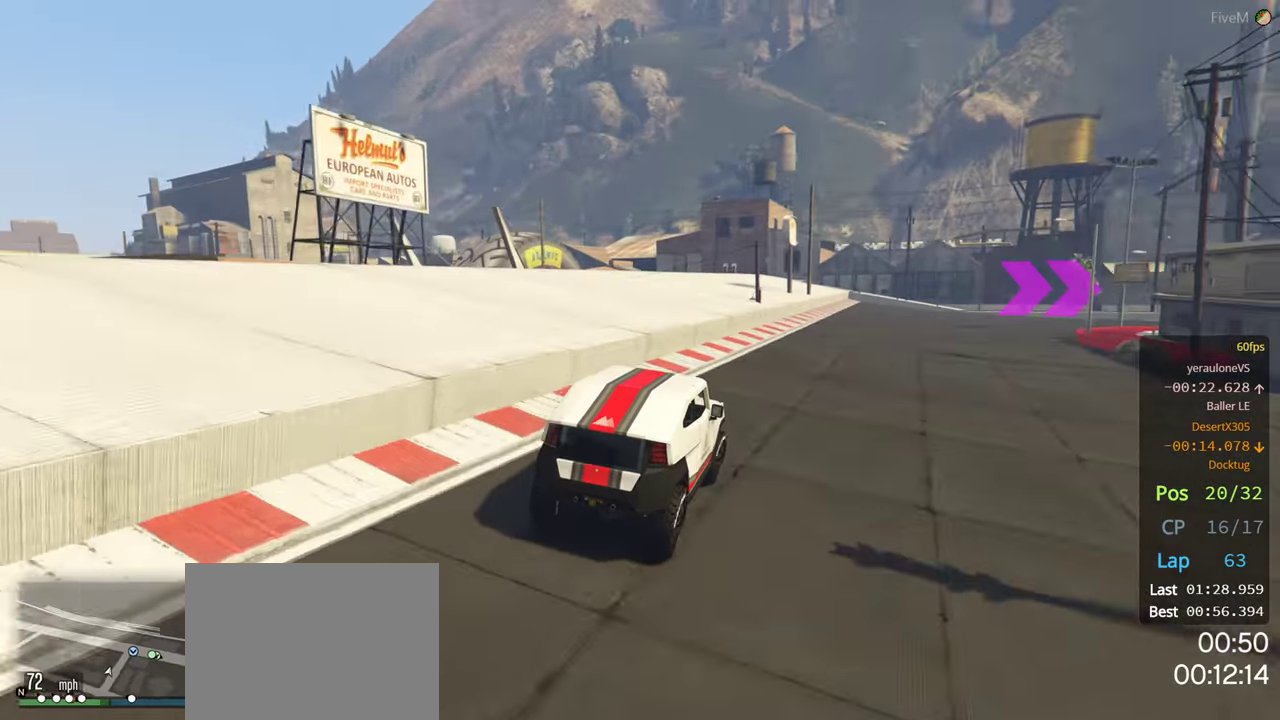
{"dt_ms": 500, "buttons": ["R2"], "left_stick": "right", "right_stick": "center", "events": [[150, "left_stick", "right"], [284, "left_stick", "center"], [417, "left_stick", "right"]]}
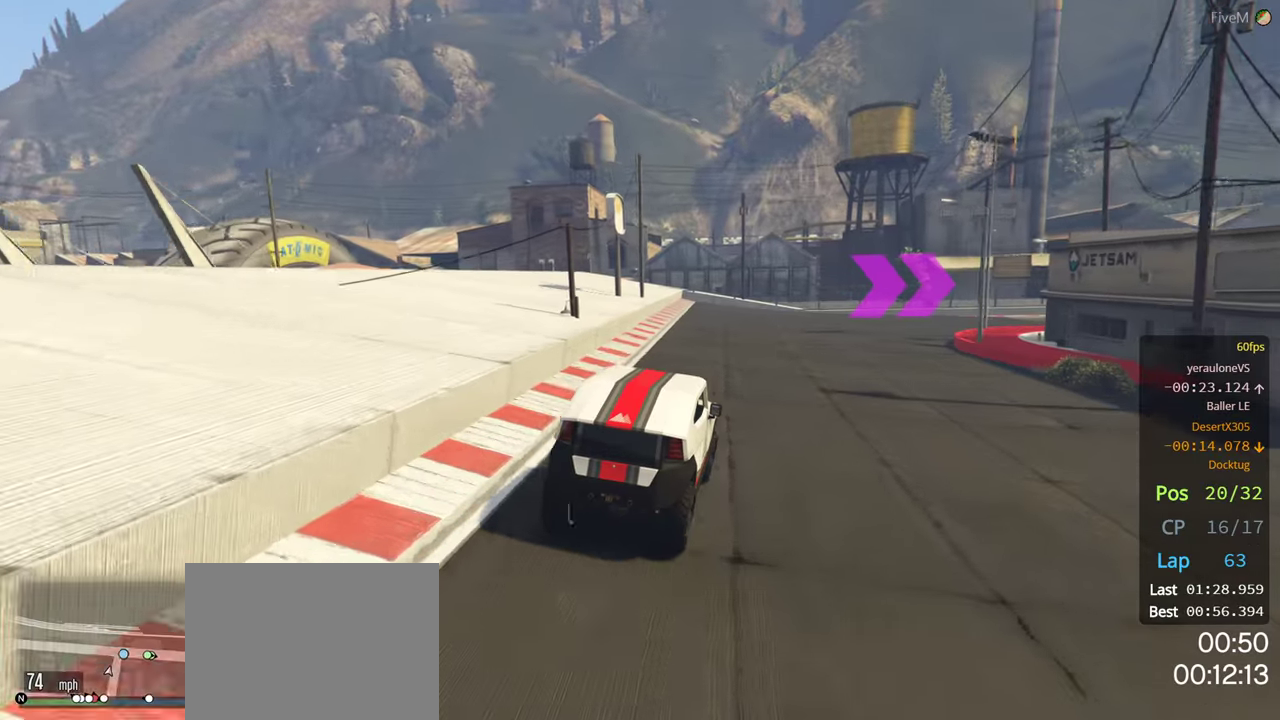
{"dt_ms": 500, "buttons": ["R2"], "left_stick": "right", "right_stick": "center", "events": [[67, "left_stick", "center"], [167, "left_stick", "right"], [317, "left_stick", "center"], [450, "left_stick", "right"]]}
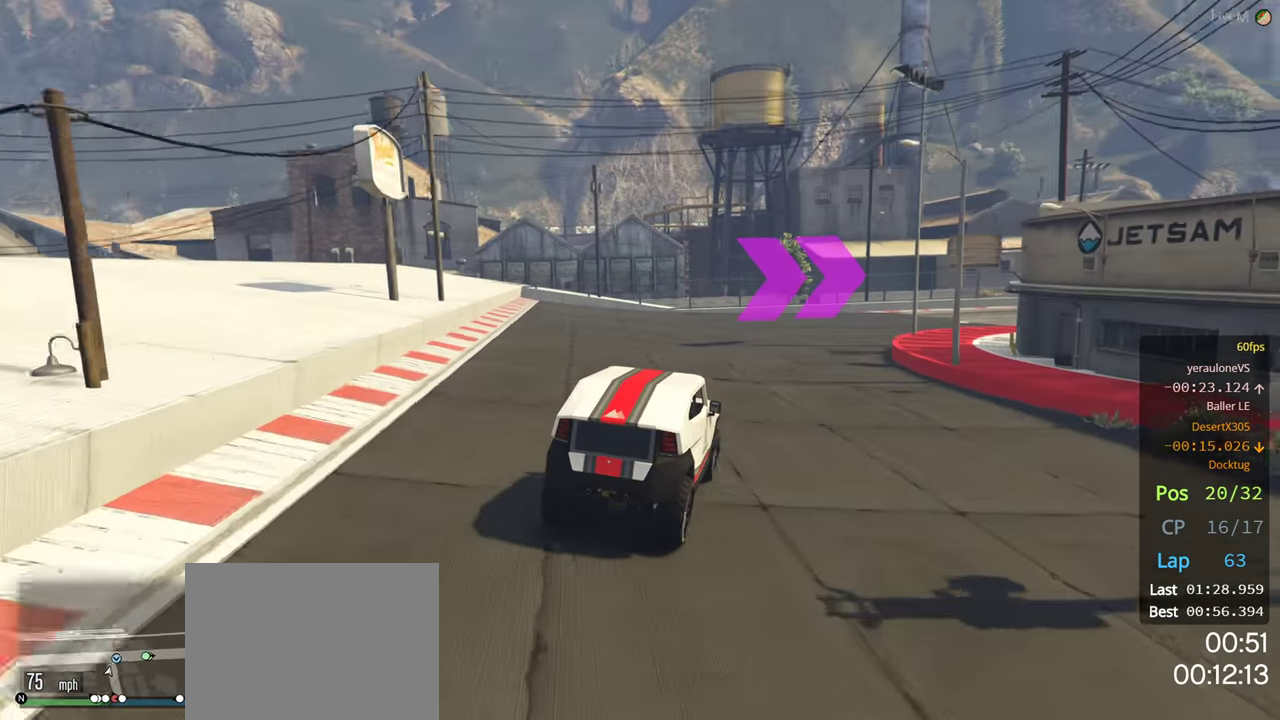
{"dt_ms": 500, "buttons": ["R2"], "left_stick": "right", "right_stick": "center", "events": [[134, "left_stick", "center"], [234, "left_stick", "right"], [384, "left_stick", "center"], [500, "left_stick", "right"]]}
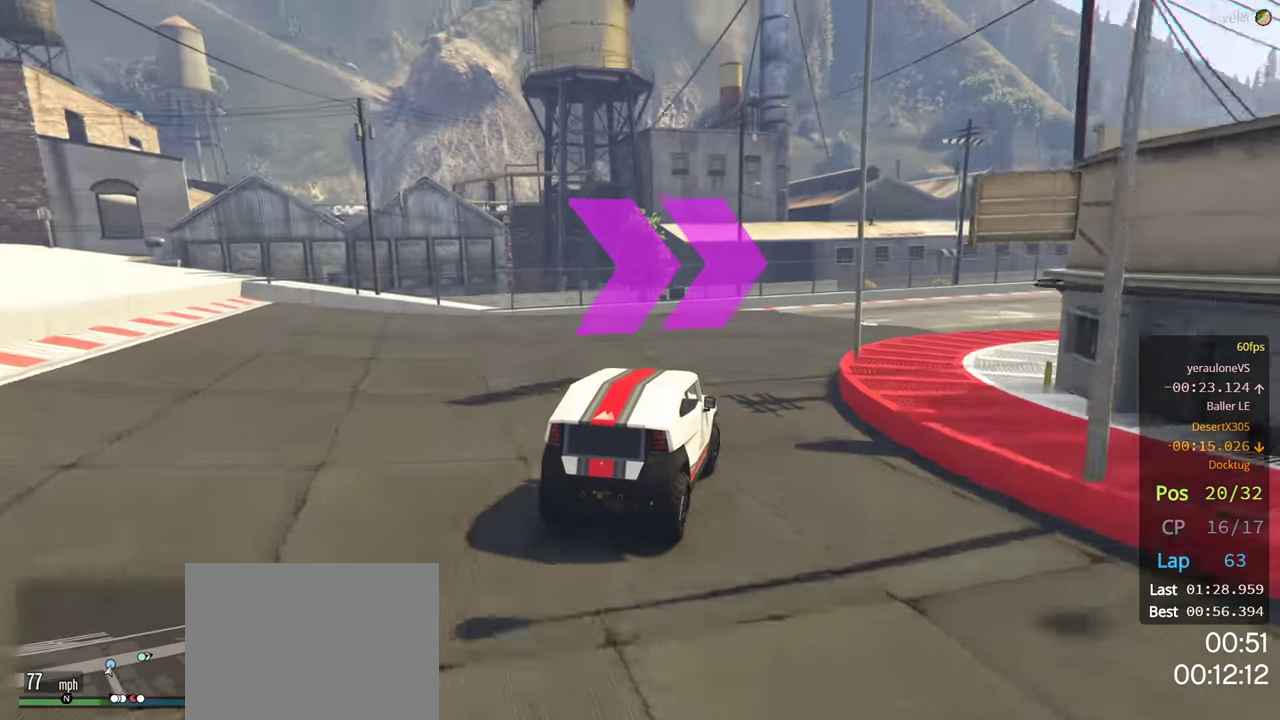
{"dt_ms": 500, "buttons": ["R2"], "left_stick": "right", "right_stick": "center", "events": [[17, "left_stick", "down-right"], [167, "left_stick", "center"], [250, "left_stick", "right"], [417, "left_stick", "center"], [500, "left_stick", "right"]]}
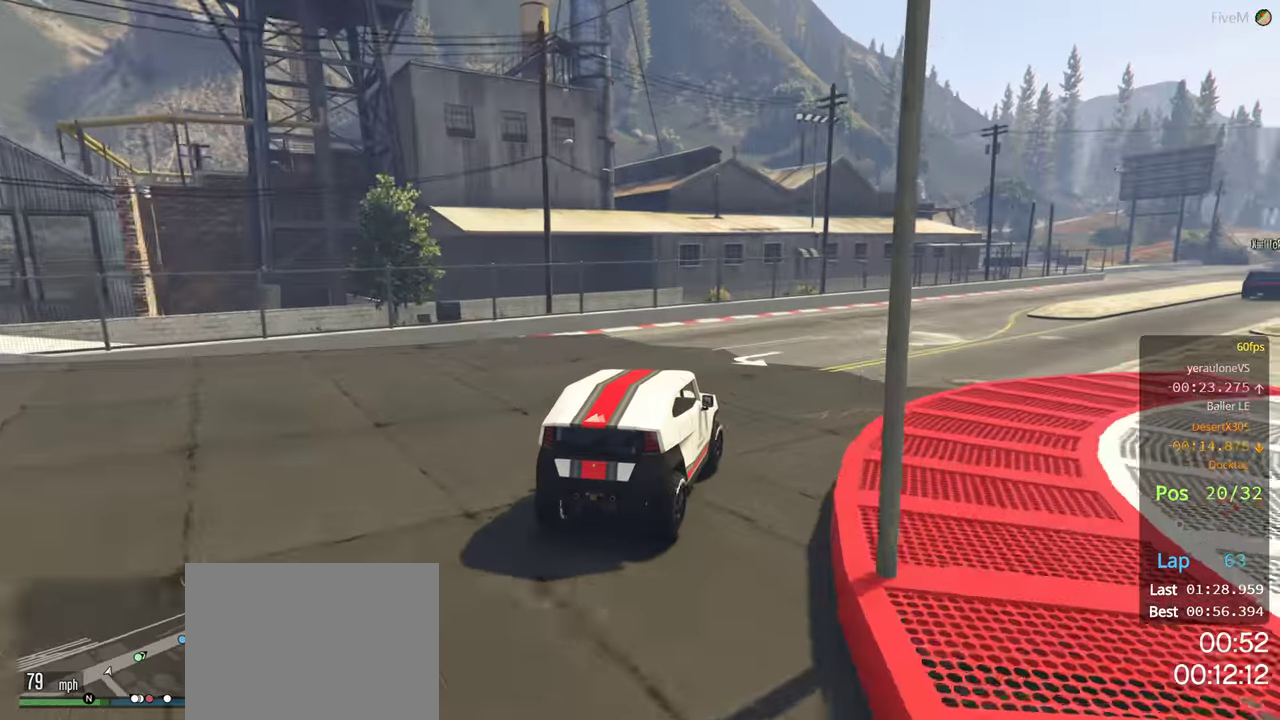
{"dt_ms": 500, "buttons": ["R2"], "left_stick": "right", "right_stick": "center", "events": [[134, "left_stick", "center"], [250, "left_stick", "right"], [400, "left_stick", "center"], [500, "left_stick", "right"]]}
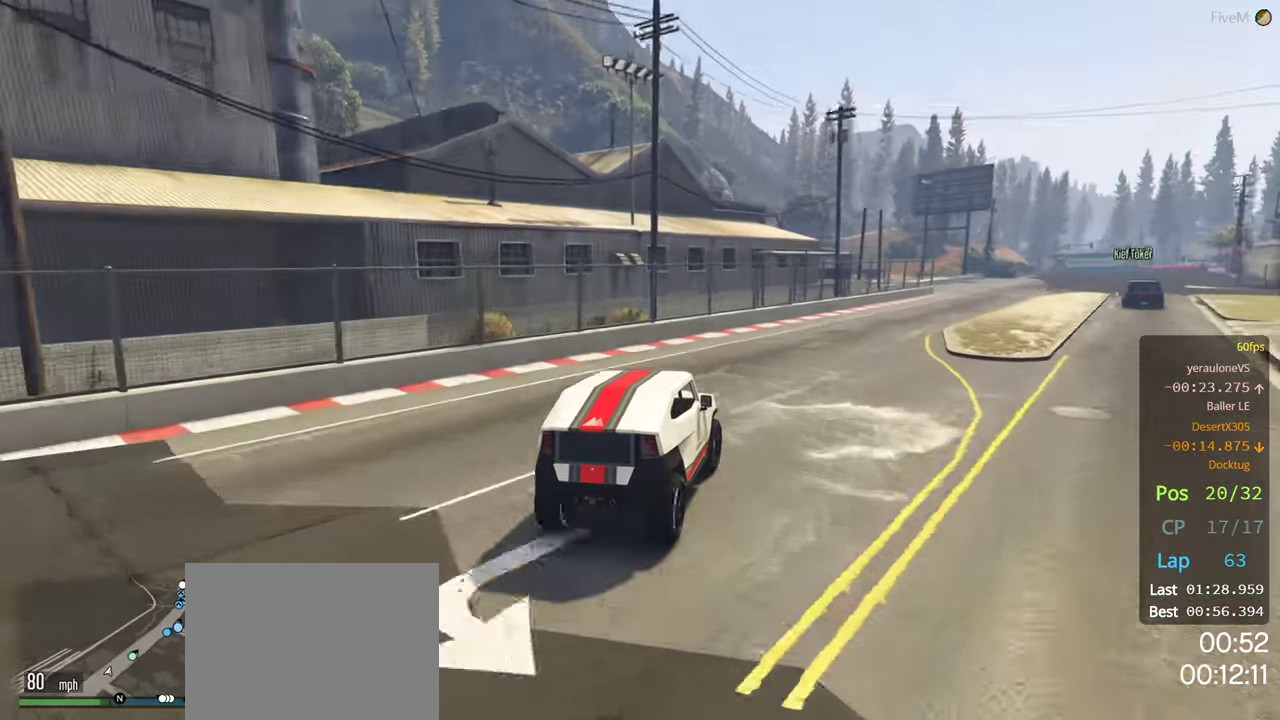
{"dt_ms": 500, "buttons": ["R2"], "left_stick": "center", "right_stick": "center", "events": [[134, "left_stick", "center"], [250, "left_stick", "right"], [384, "left_stick", "center"]]}
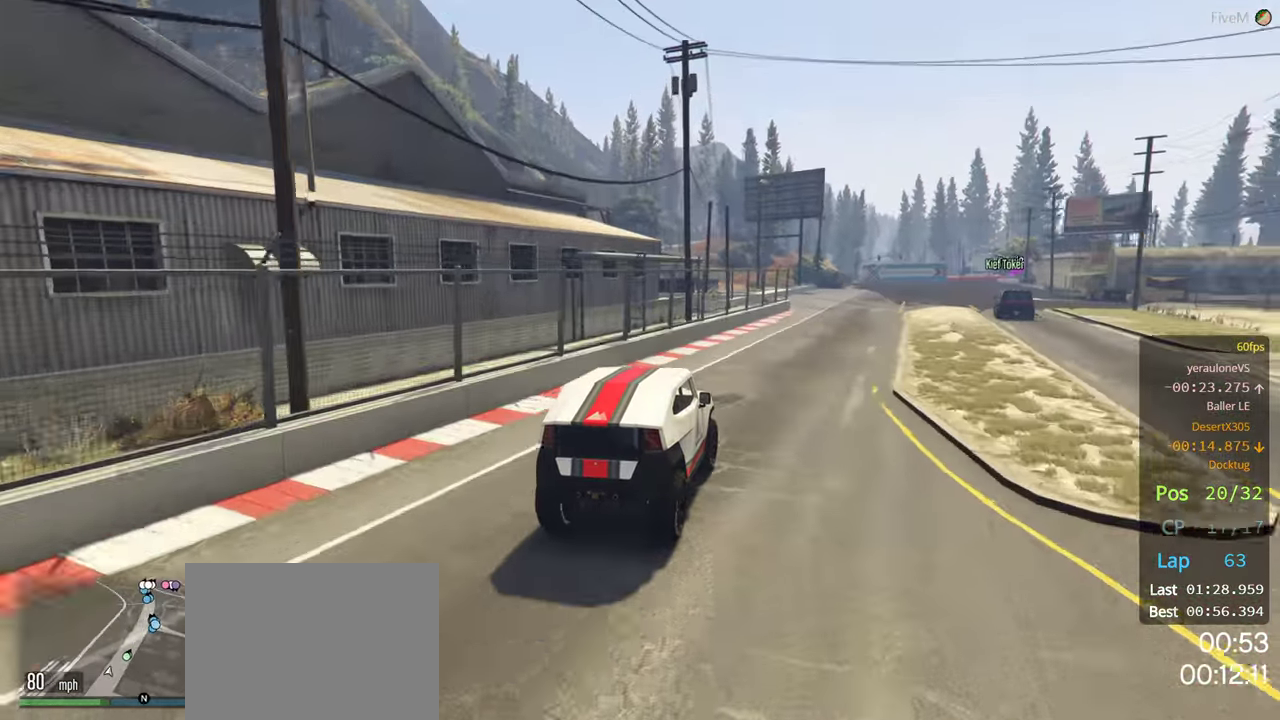
{"dt_ms": 500, "buttons": ["R2"], "left_stick": "center", "right_stick": "center", "events": []}
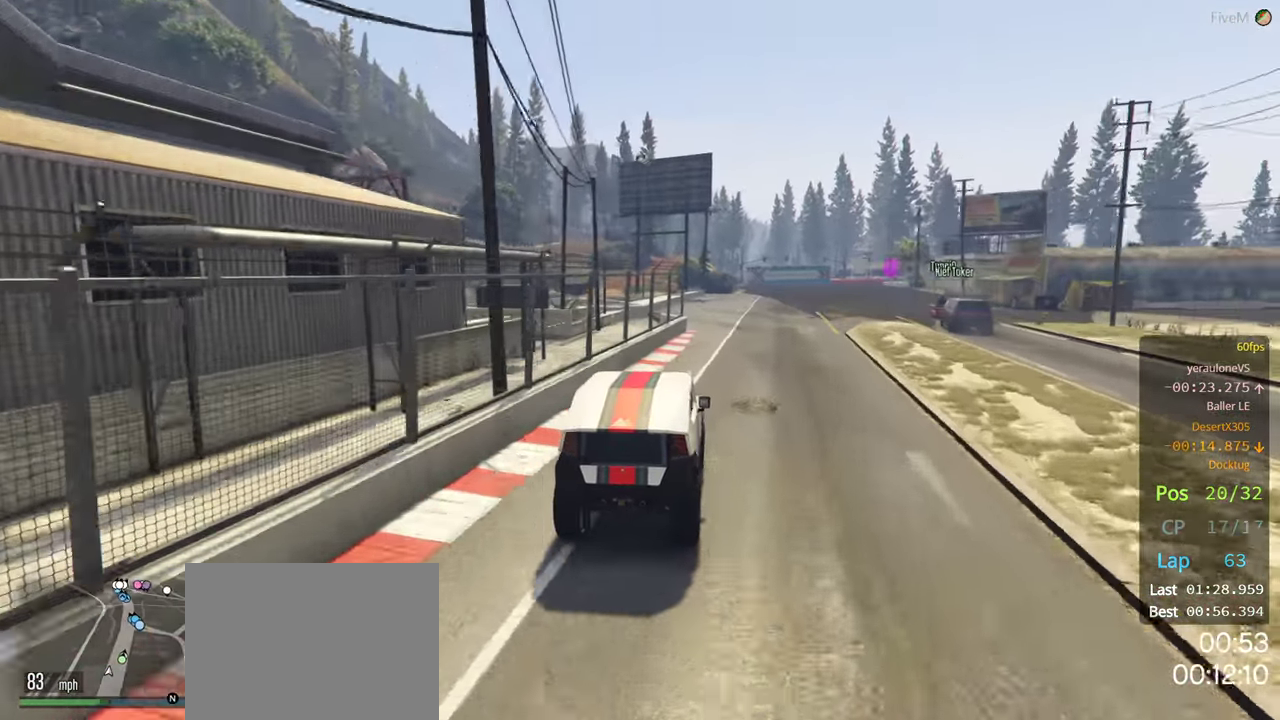
{"dt_ms": 500, "buttons": ["R2"], "left_stick": "center", "right_stick": "center", "events": [[250, "left_stick", "right"], [384, "left_stick", "center"]]}
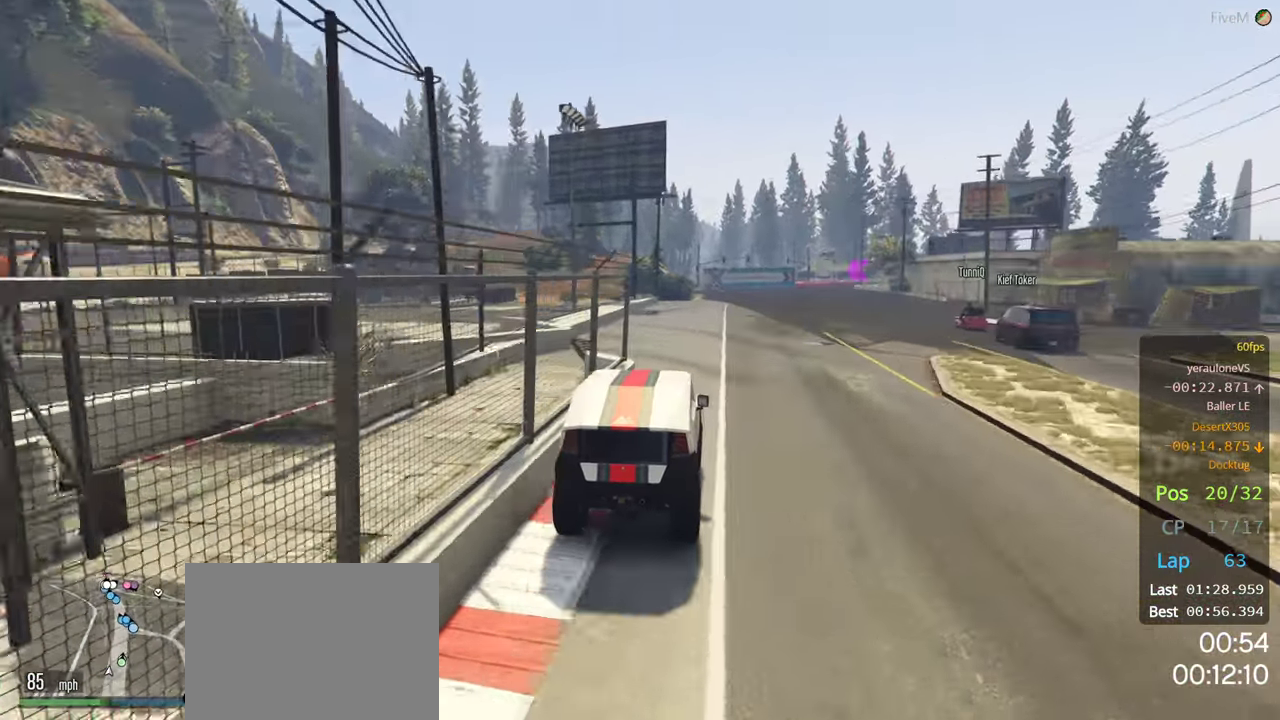
{"dt_ms": 500, "buttons": ["R2"], "left_stick": "right", "right_stick": "center", "events": [[434, "left_stick", "right"]]}
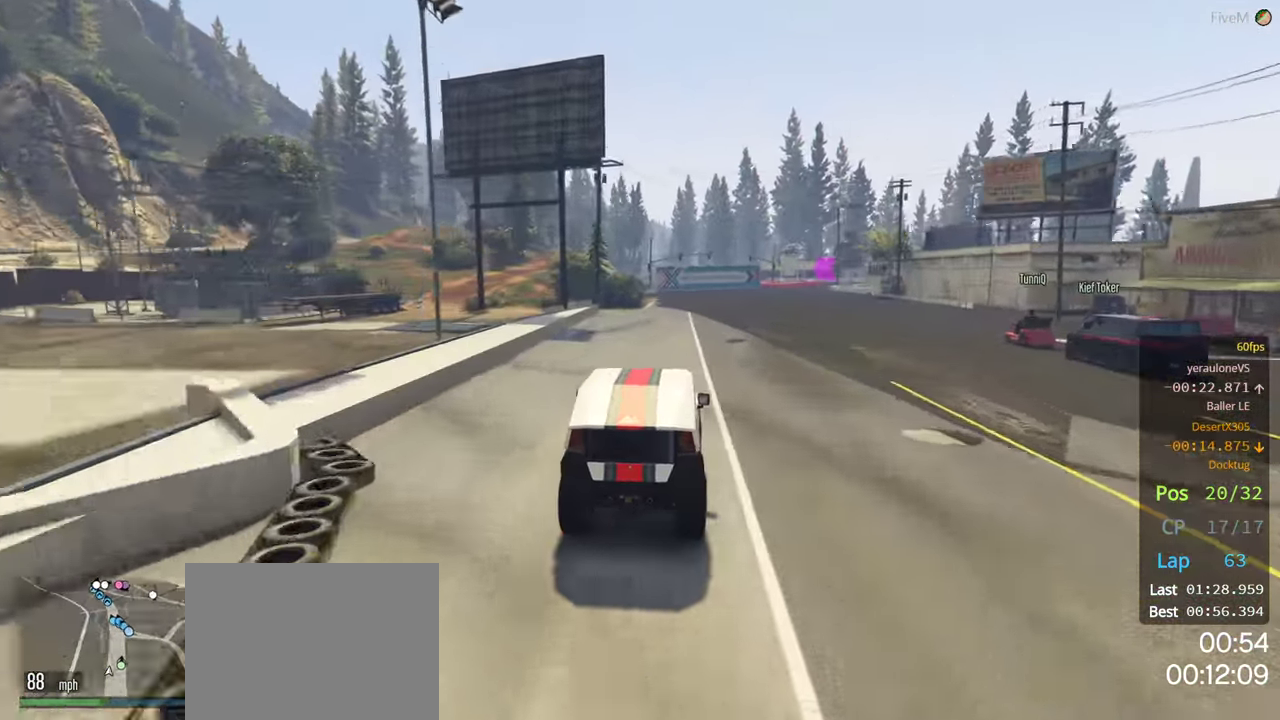
{"dt_ms": 500, "buttons": ["R2"], "left_stick": "center", "right_stick": "center", "events": [[67, "left_stick", "center"]]}
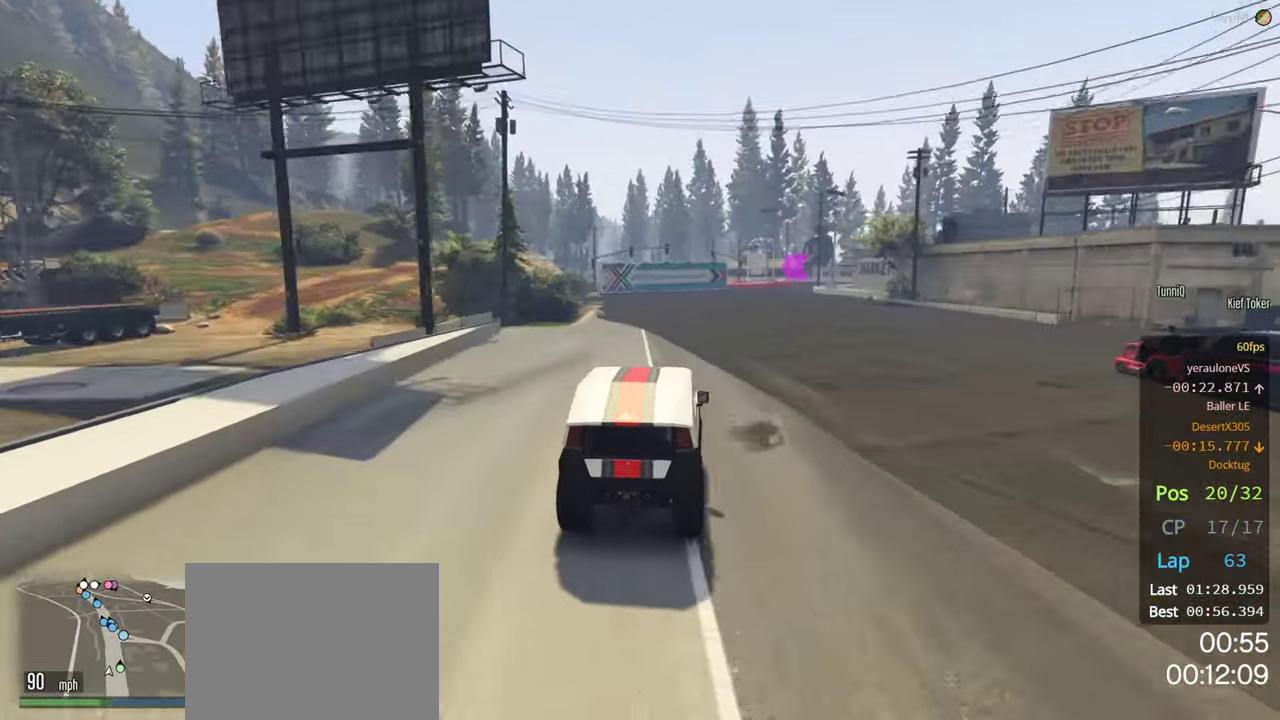
{"dt_ms": 500, "buttons": ["R2"], "left_stick": "center", "right_stick": "center", "events": [[366, "left_stick", "right"], [500, "left_stick", "center"]]}
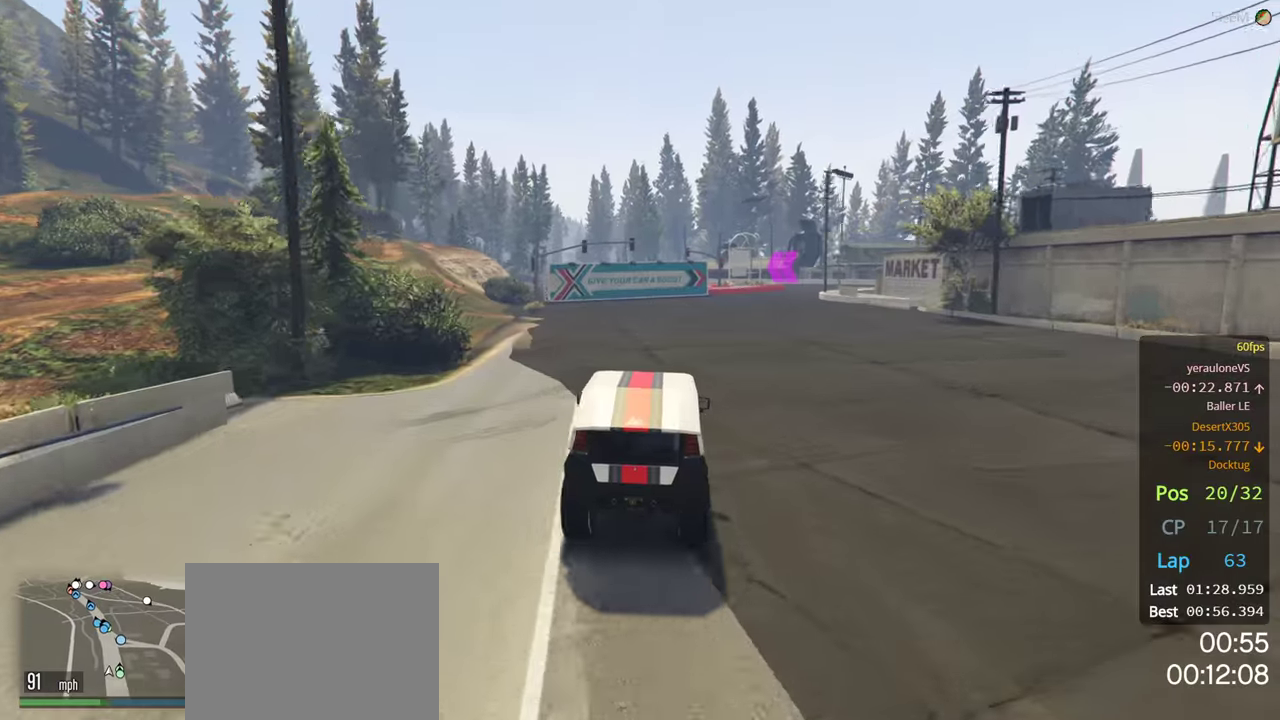
{"dt_ms": 500, "buttons": ["R2"], "left_stick": "right", "right_stick": "center", "events": [[116, "left_stick", "right"], [283, "left_stick", "center"], [366, "left_stick", "right"]]}
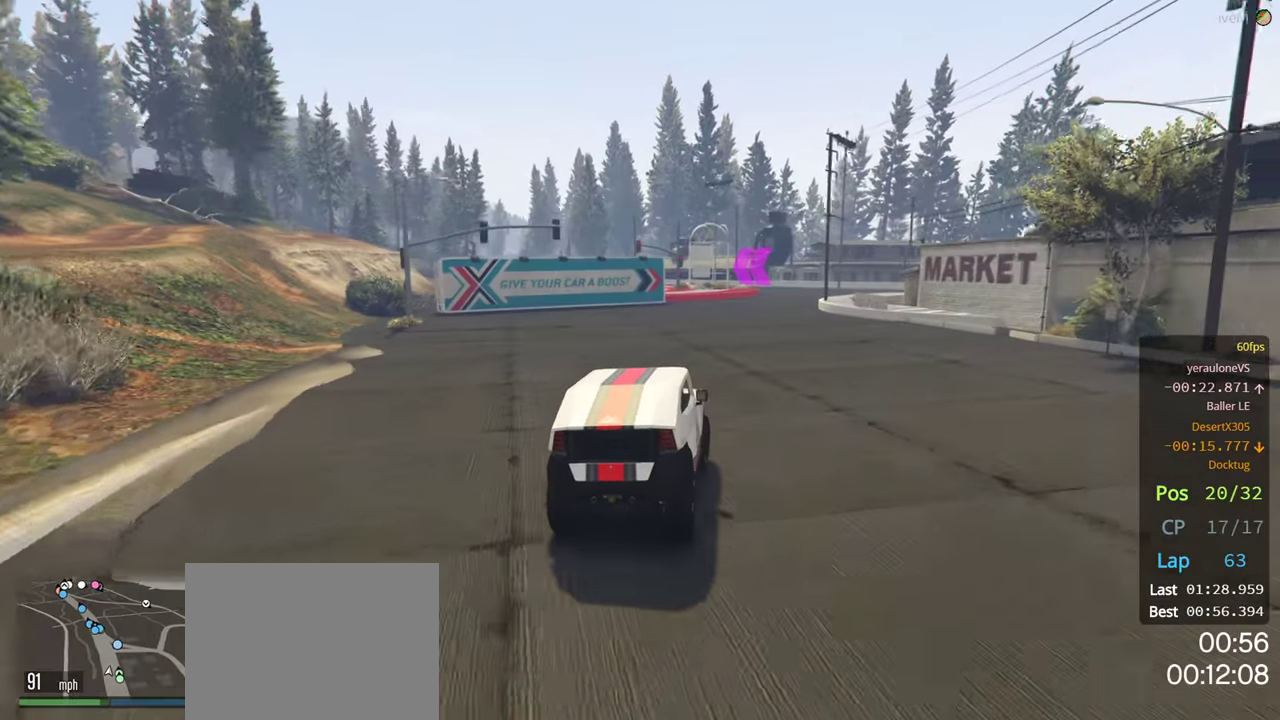
{"dt_ms": 500, "buttons": ["R2"], "left_stick": "right", "right_stick": "center", "events": [[33, "left_stick", "center"], [166, "left_stick", "right"], [283, "left_stick", "center"], [416, "left_stick", "right"]]}
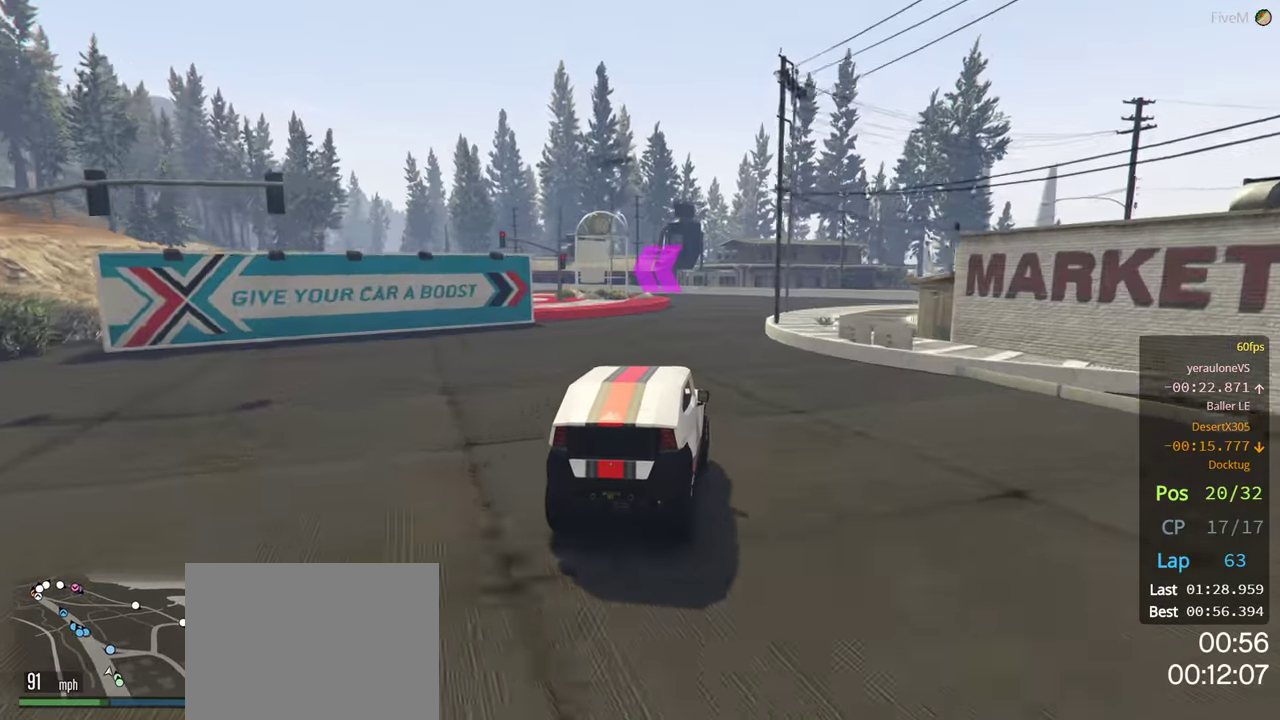
{"dt_ms": 500, "buttons": ["R2"], "left_stick": "left", "right_stick": "center", "events": [[33, "left_stick", "center"], [350, "left_stick", "left"]]}
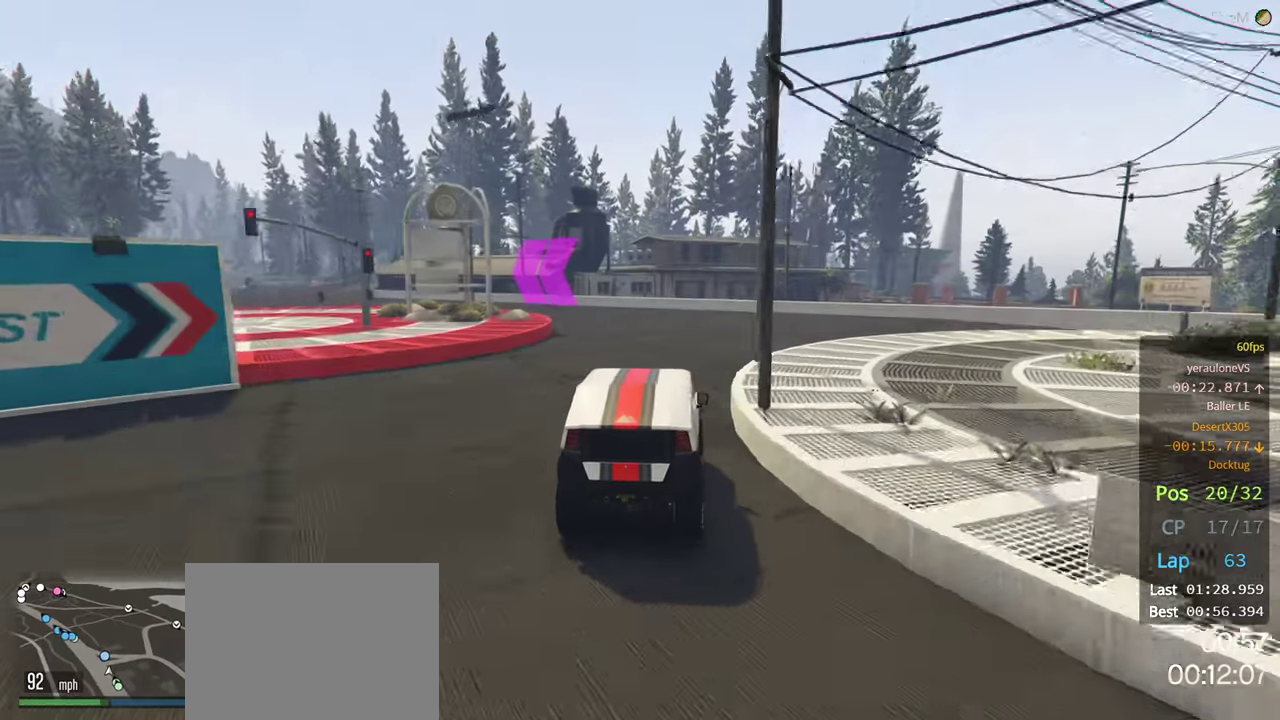
{"dt_ms": 500, "buttons": ["R2"], "left_stick": "left", "right_stick": "center", "events": []}
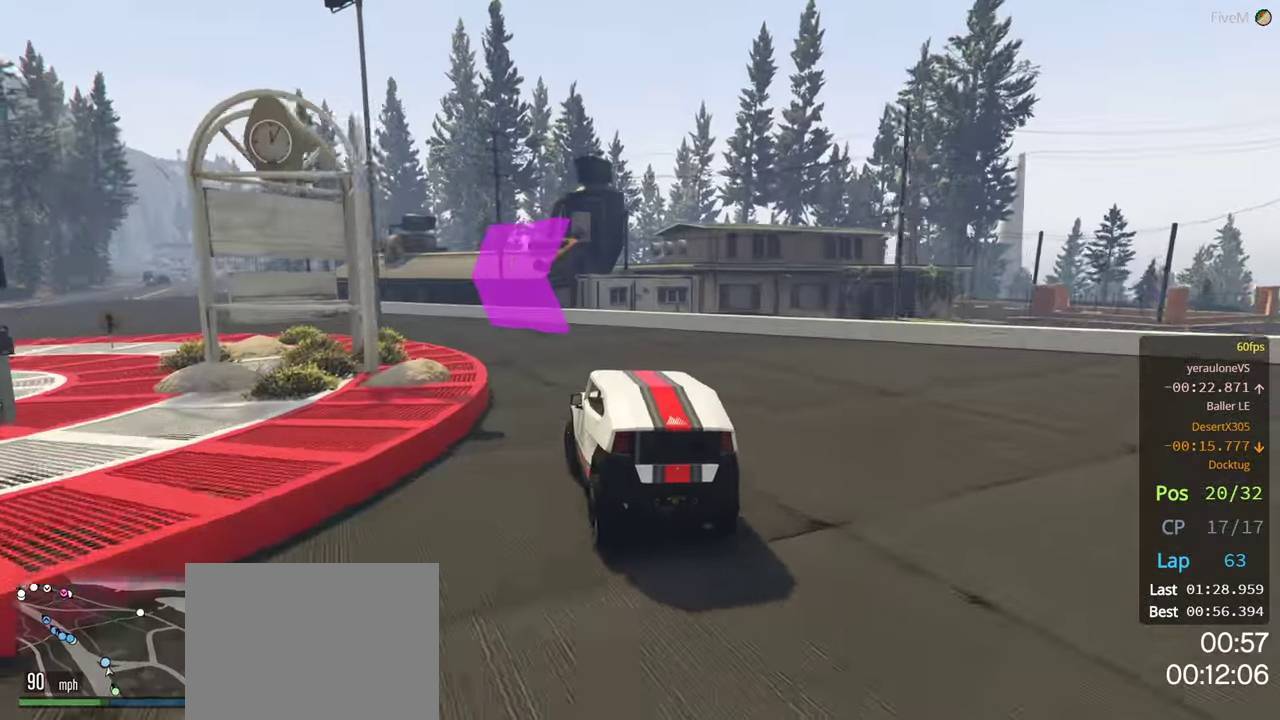
{"dt_ms": 500, "buttons": ["R2"], "left_stick": "left", "right_stick": "center", "events": []}
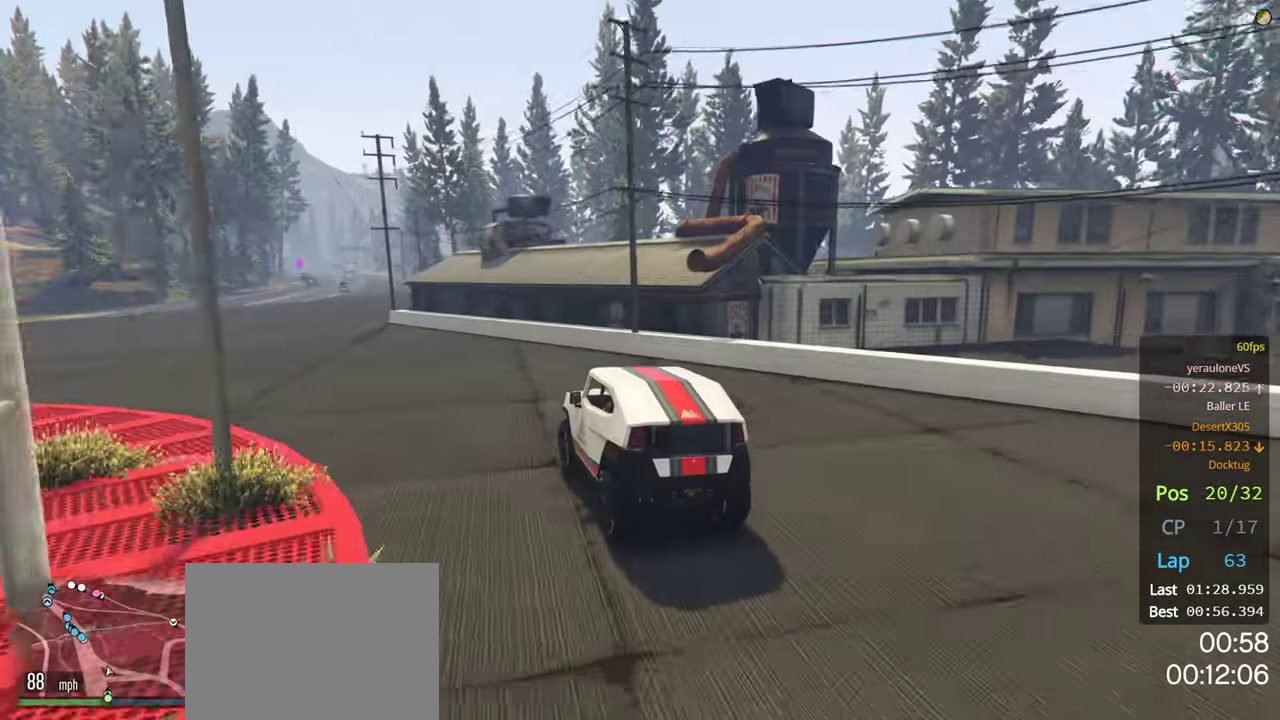
{"dt_ms": 500, "buttons": ["R2"], "left_stick": "center", "right_stick": "center", "events": [[250, "left_stick", "center"], [300, "left_stick", "left"], [400, "left_stick", "center"]]}
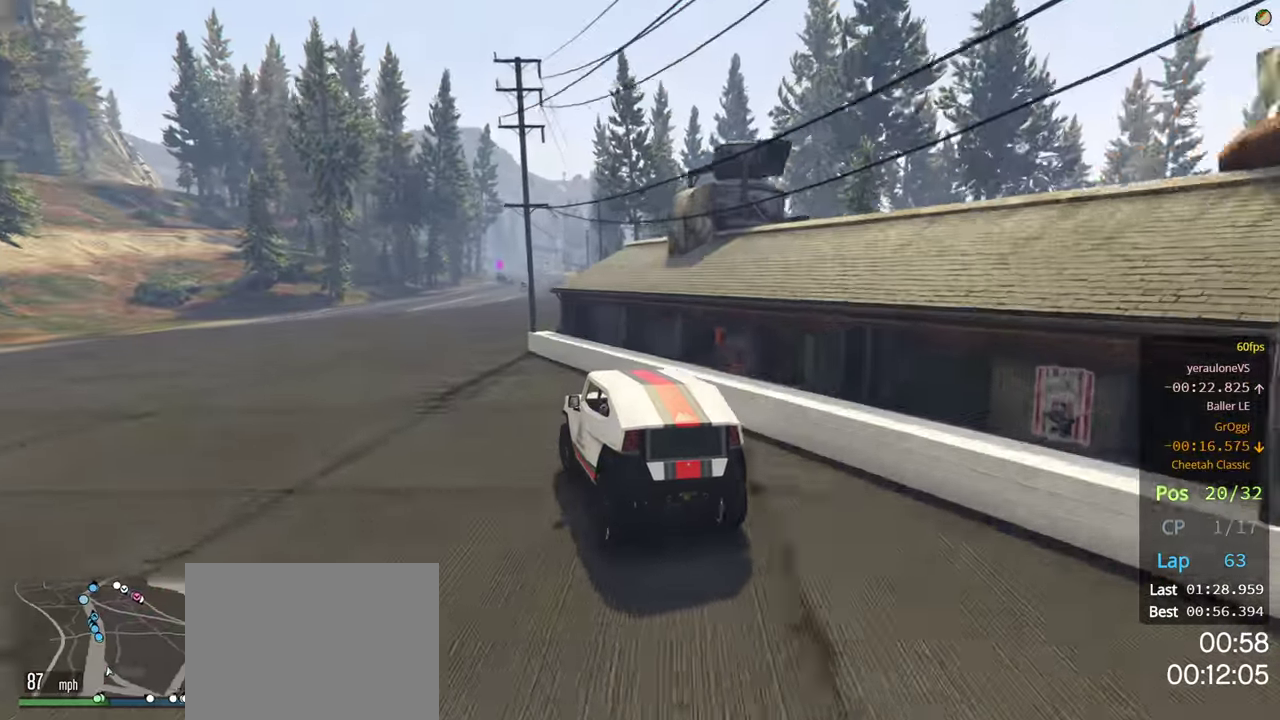
{"dt_ms": 500, "buttons": ["R2"], "left_stick": "right", "right_stick": "center", "events": [[33, "left_stick", "left"], [333, "left_stick", "right"]]}